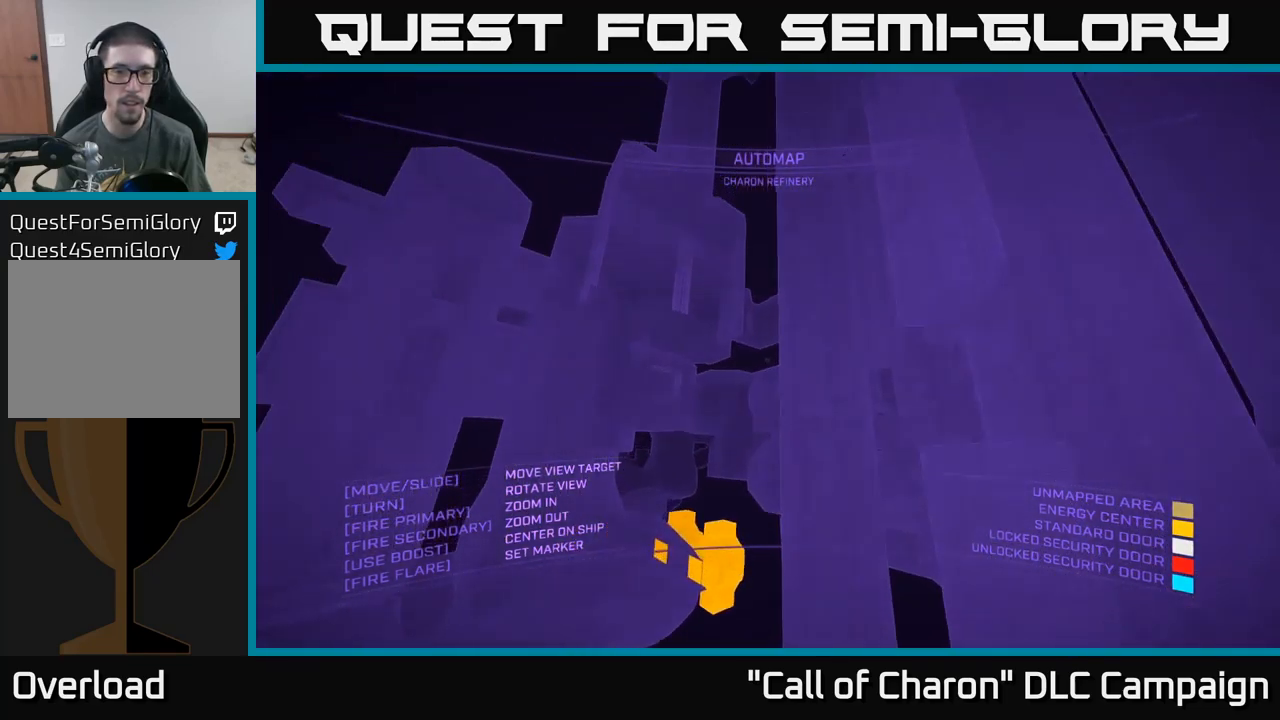
Gameplay with a controller (Xbox layout); each line is a JSON object with the inputs held at the frame after it. "events" lists button and stick changes between this image and that frame as [ms after this image, input, new state], when the widget could be followed in between.
{"buttons": ["A"], "left_stick": "left", "right_stick": "center", "events": [[217, "left_stick", "left"], [217, "right_stick", "center"], [333, "A", "down"]]}
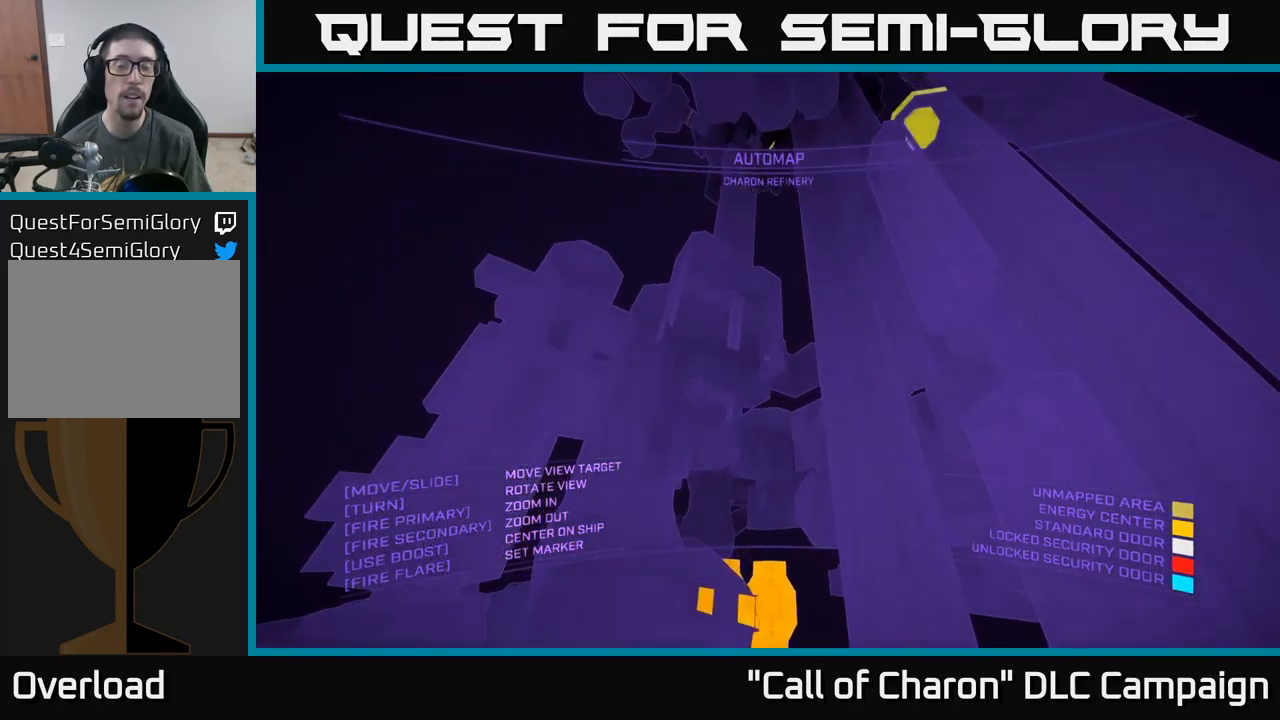
{"buttons": ["A"], "left_stick": "center", "right_stick": "center", "events": [[217, "right_stick", "up"], [333, "left_stick", "center"], [483, "right_stick", "center"]]}
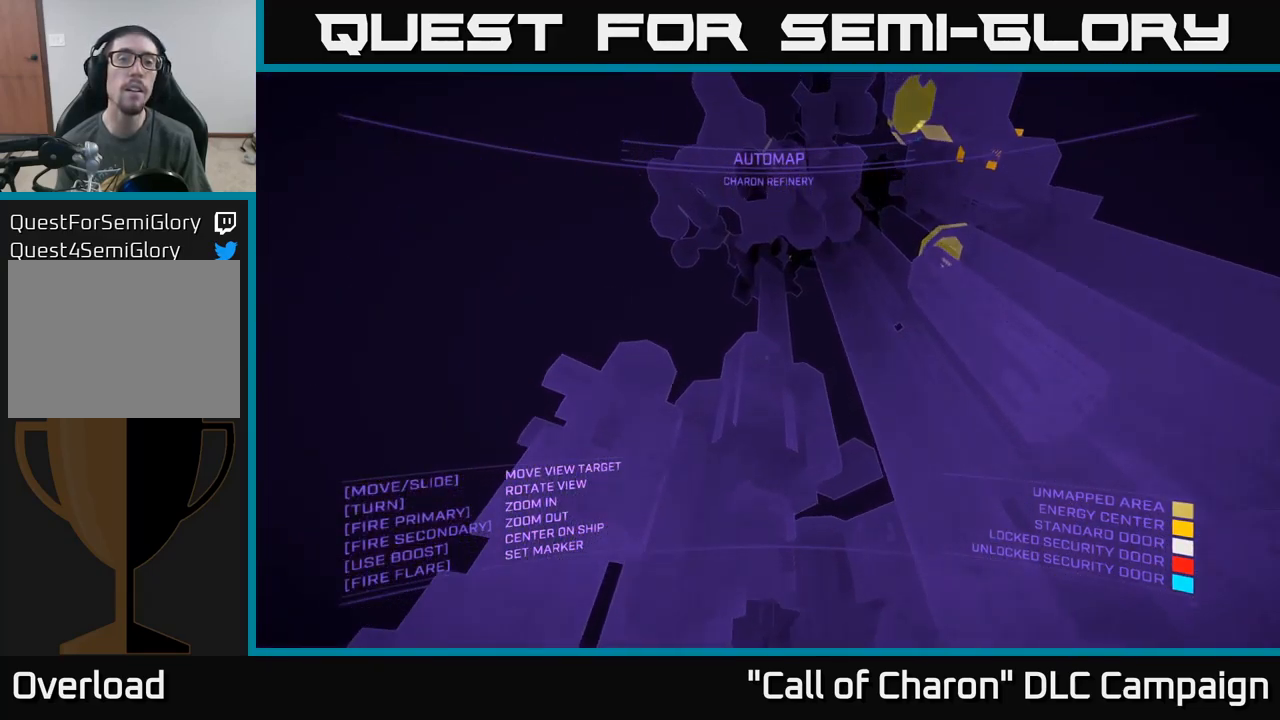
{"buttons": [], "left_stick": "up", "right_stick": "center", "events": [[50, "left_stick", "up"], [233, "left_stick", "up-right"], [350, "left_stick", "up"], [467, "A", "up"]]}
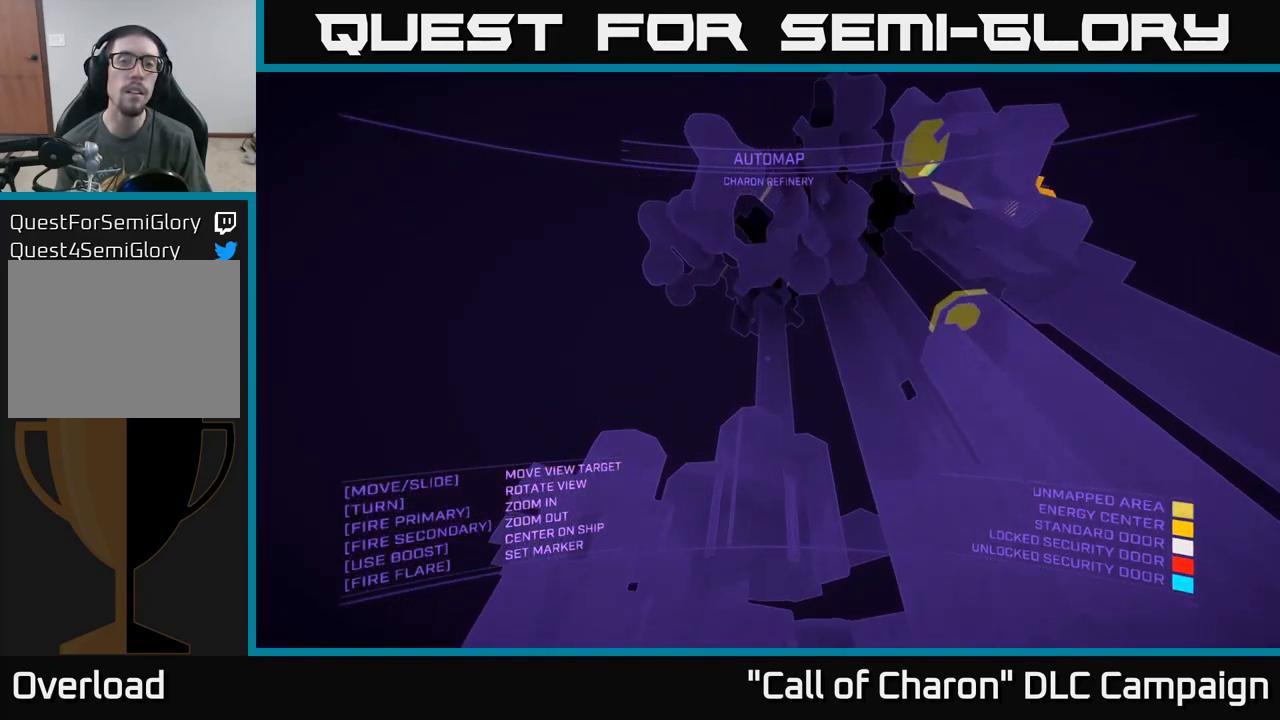
{"buttons": ["X"], "left_stick": "right", "right_stick": "down-left", "events": [[33, "left_stick", "up-right"], [234, "left_stick", "right"], [267, "right_stick", "down-left"], [317, "X", "down"]]}
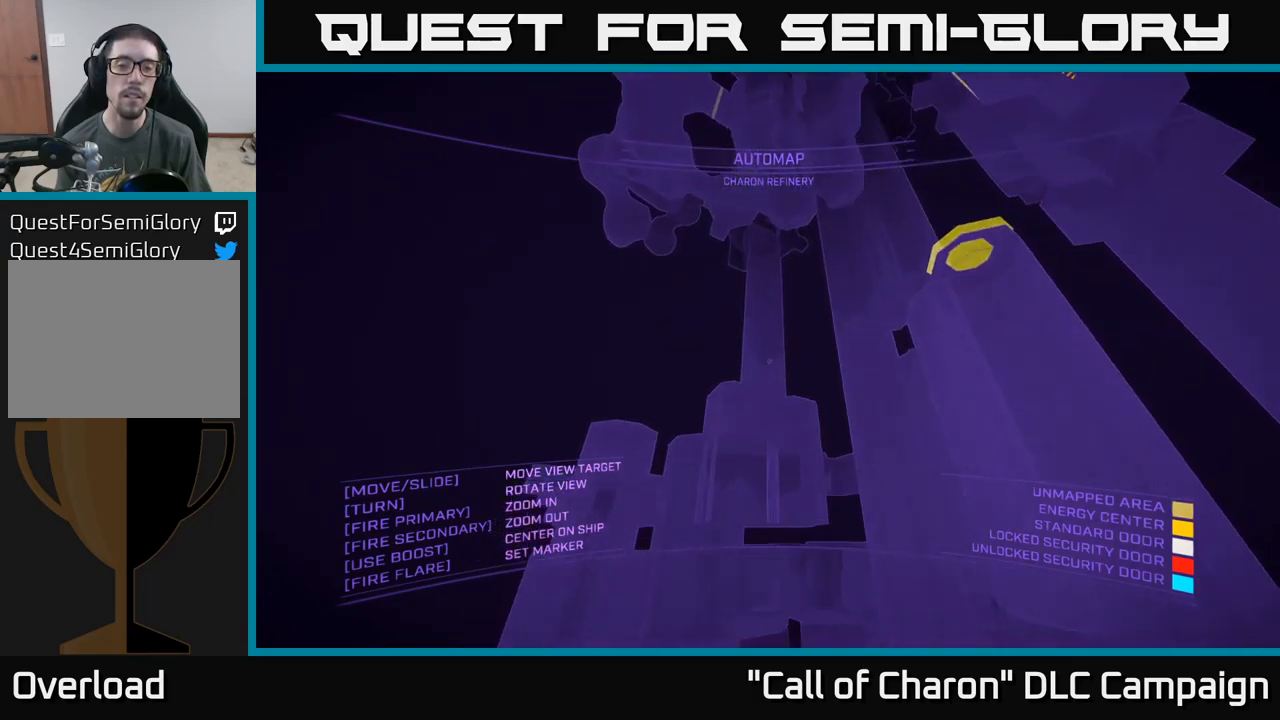
{"buttons": [], "left_stick": "right", "right_stick": "center", "events": [[67, "X", "up"], [67, "right_stick", "center"]]}
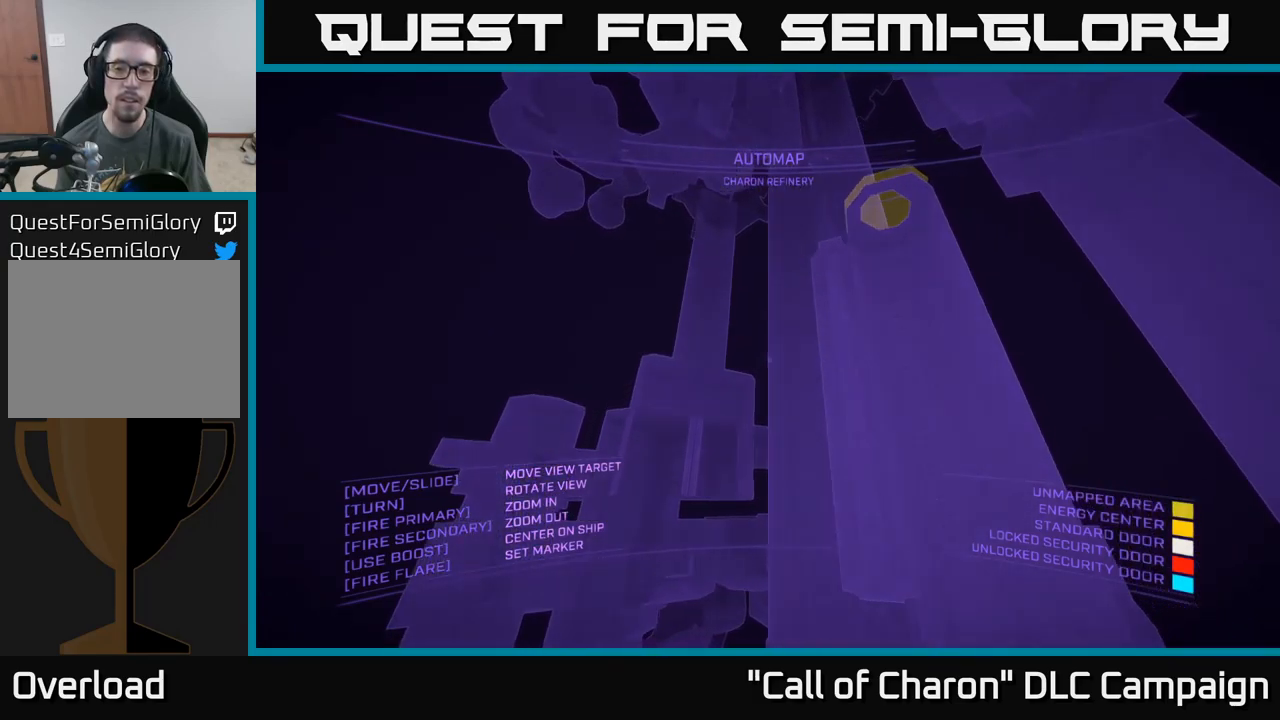
{"buttons": ["X"], "left_stick": "right", "right_stick": "center", "events": [[34, "right_stick", "down"], [350, "right_stick", "center"], [367, "X", "down"]]}
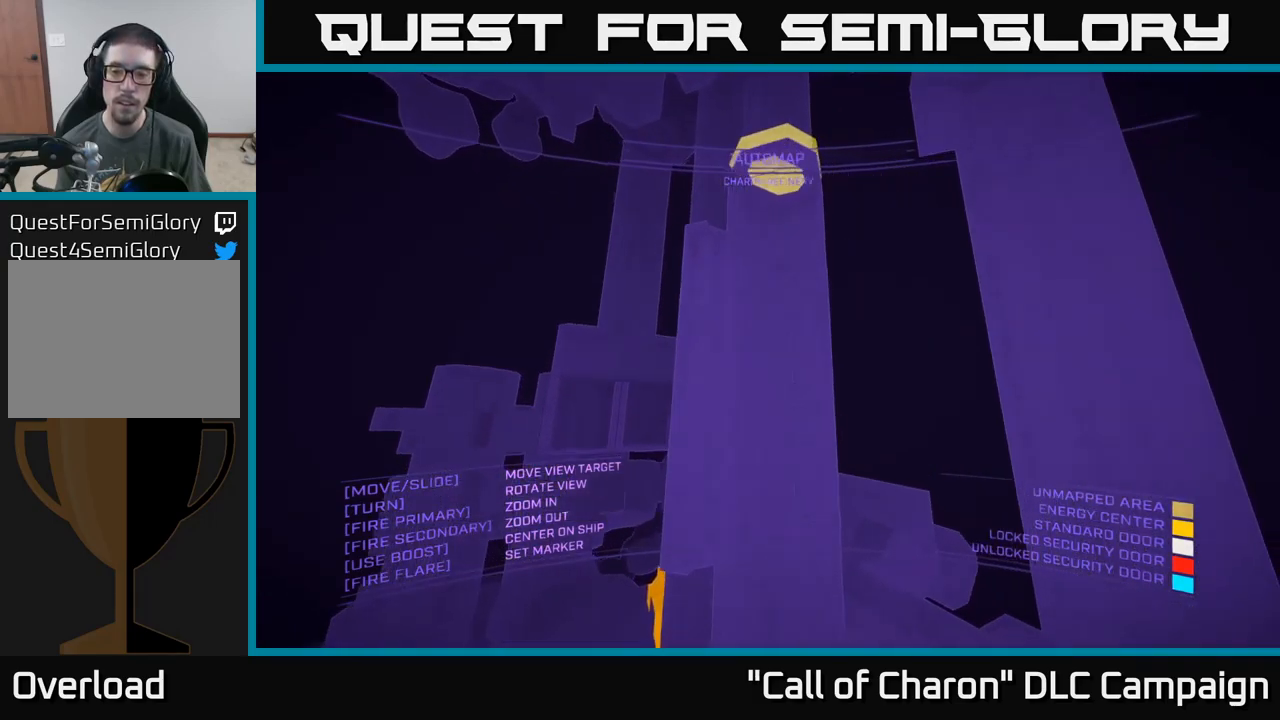
{"buttons": [], "left_stick": "center", "right_stick": "down-right", "events": [[250, "left_stick", "center"], [300, "left_stick", "left"], [434, "left_stick", "center"], [484, "X", "up"], [484, "right_stick", "down-right"]]}
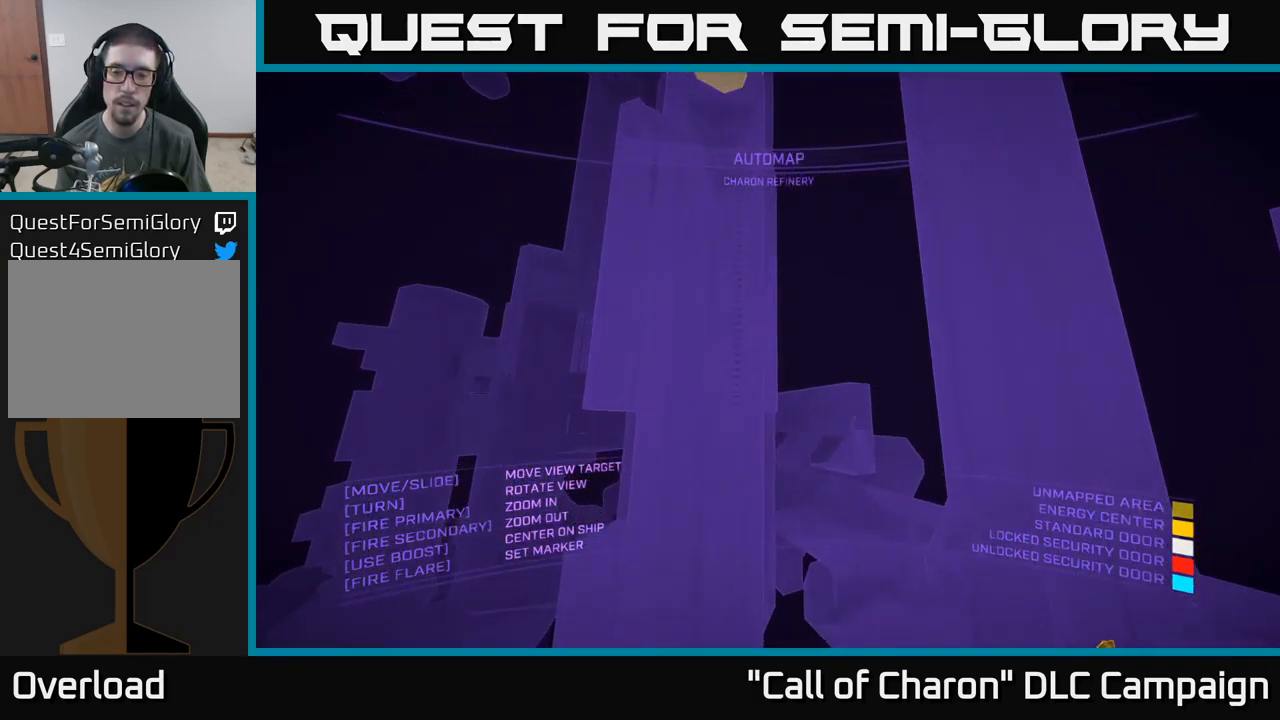
{"buttons": [], "left_stick": "left", "right_stick": "right", "events": [[400, "left_stick", "left"], [484, "right_stick", "right"]]}
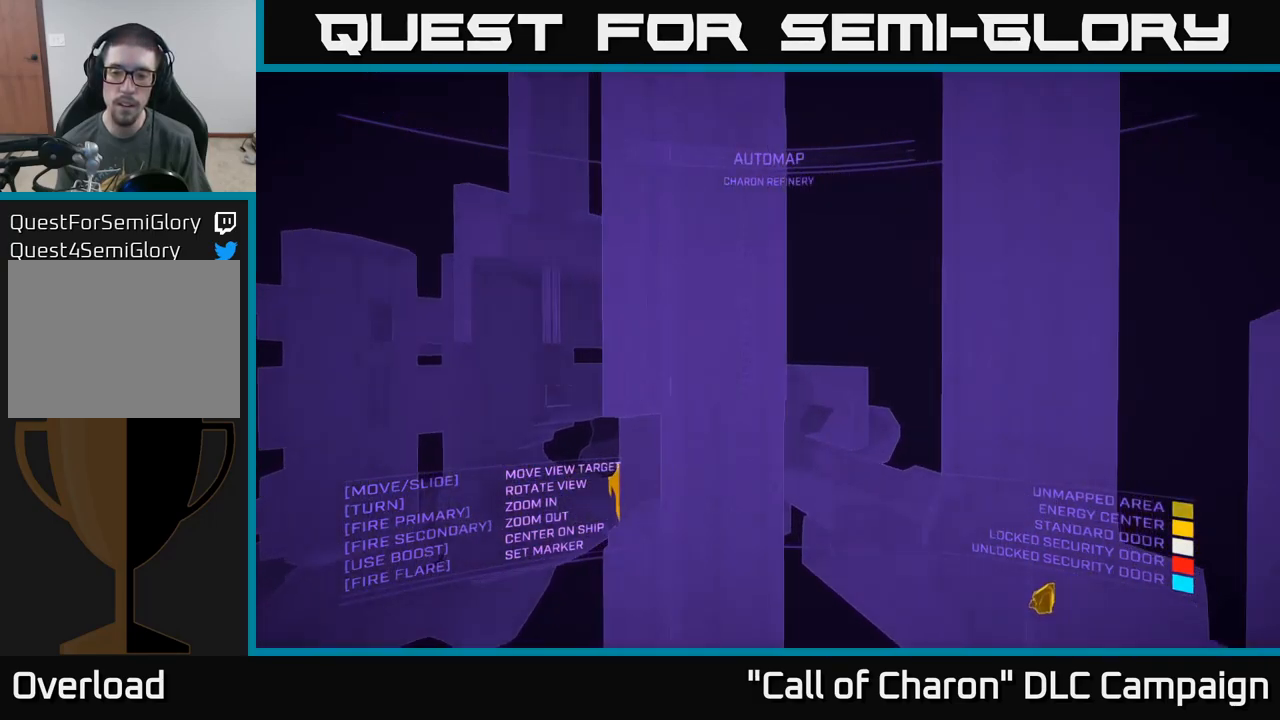
{"buttons": [], "left_stick": "down-right", "right_stick": "center", "events": [[34, "left_stick", "center"], [117, "left_stick", "down-right"], [234, "X", "down"], [317, "right_stick", "center"], [367, "X", "up"]]}
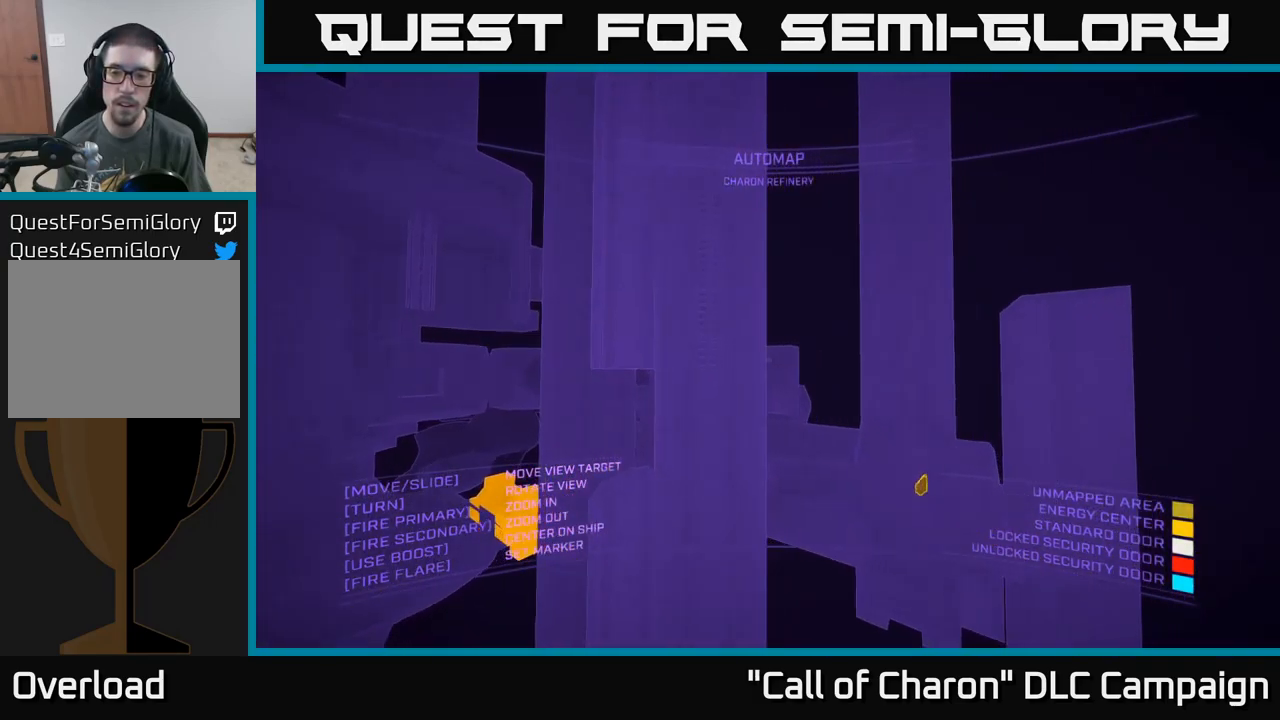
{"buttons": [], "left_stick": "center", "right_stick": "center", "events": [[300, "left_stick", "center"]]}
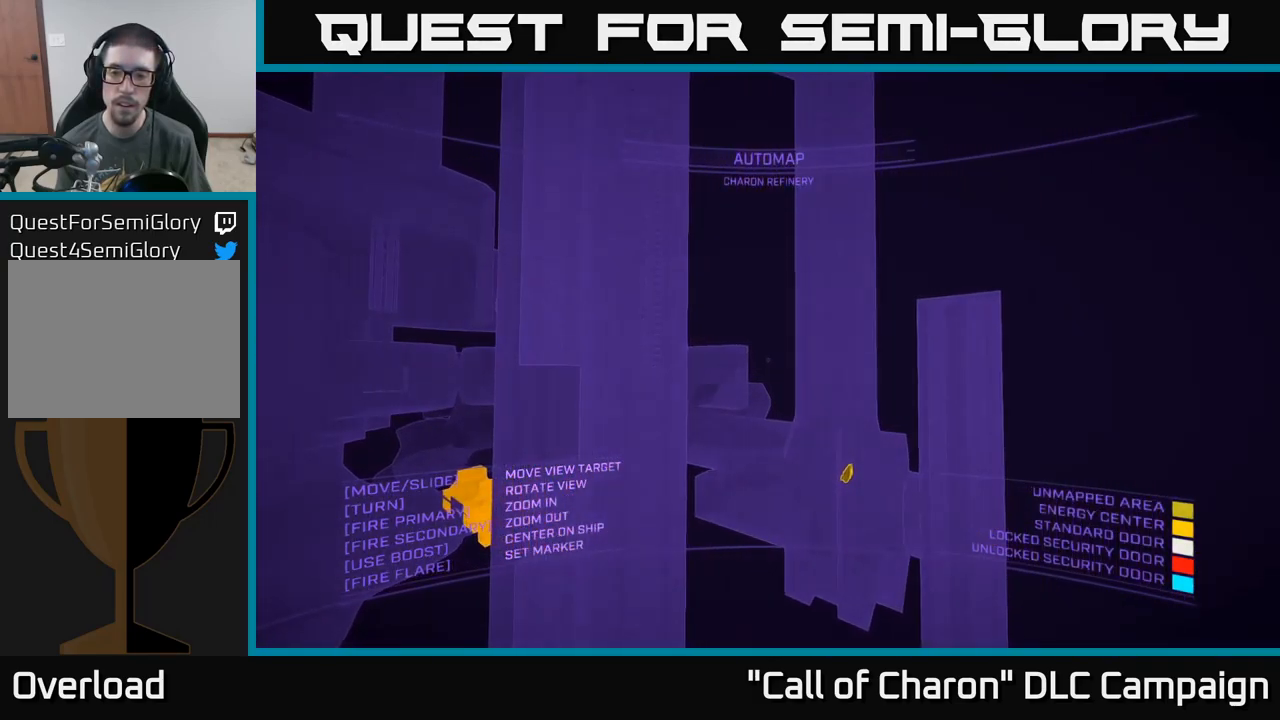
{"buttons": [], "left_stick": "center", "right_stick": "center", "events": [[67, "X", "down"], [84, "left_stick", "down"], [150, "left_stick", "down-right"], [250, "right_stick", "down-right"], [317, "left_stick", "left"], [450, "X", "up"], [467, "left_stick", "center"], [500, "right_stick", "center"]]}
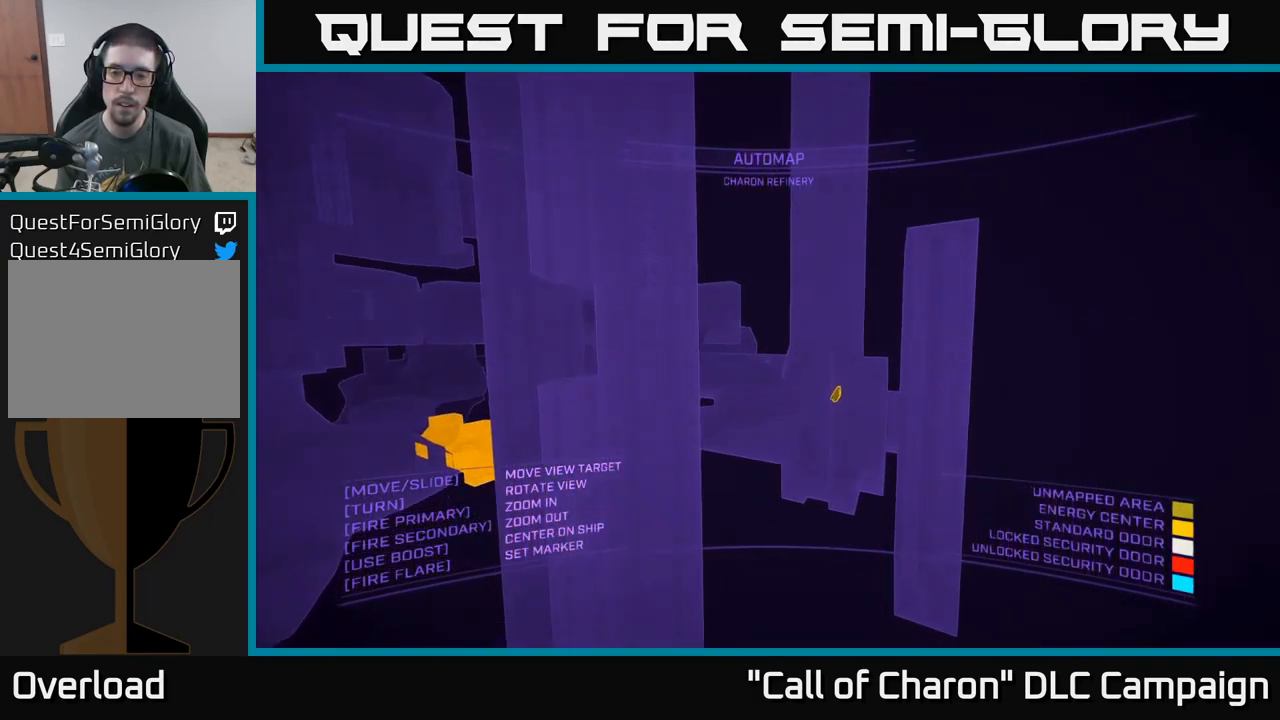
{"buttons": [], "left_stick": "center", "right_stick": "center", "events": []}
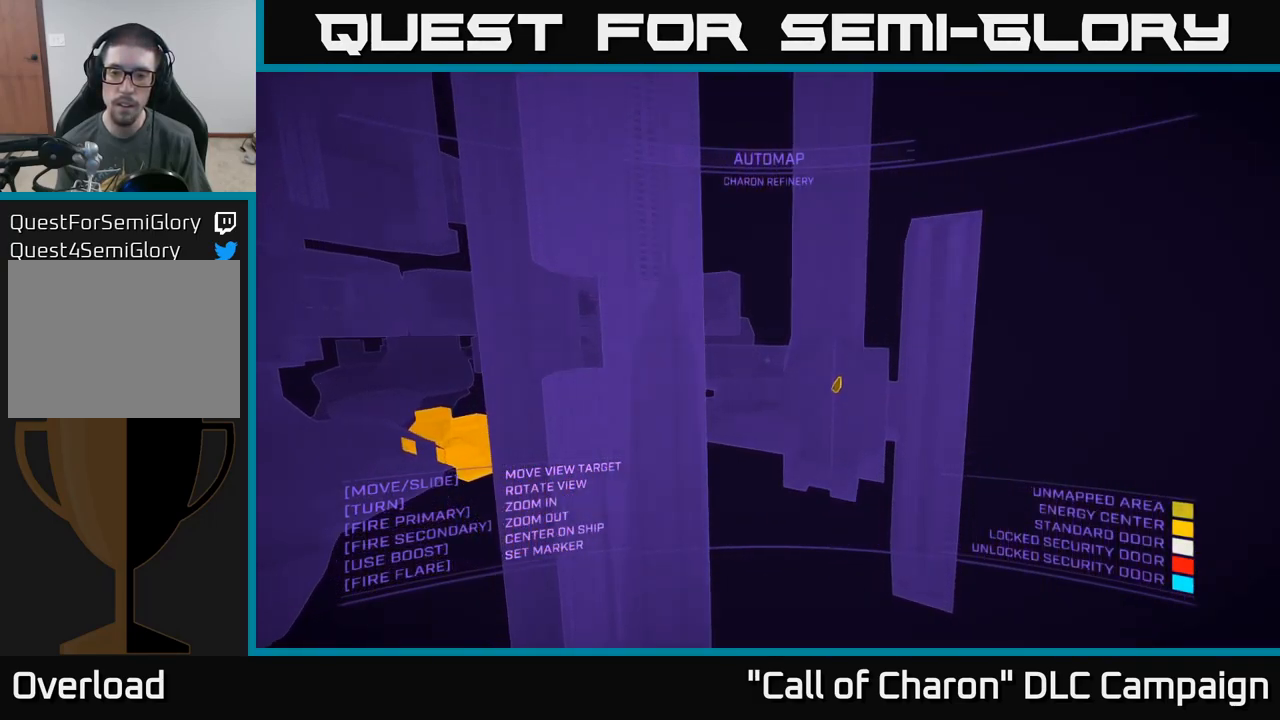
{"buttons": [], "left_stick": "center", "right_stick": "left", "events": [[67, "left_stick", "left"], [167, "left_stick", "up-left"], [350, "left_stick", "center"], [350, "right_stick", "left"]]}
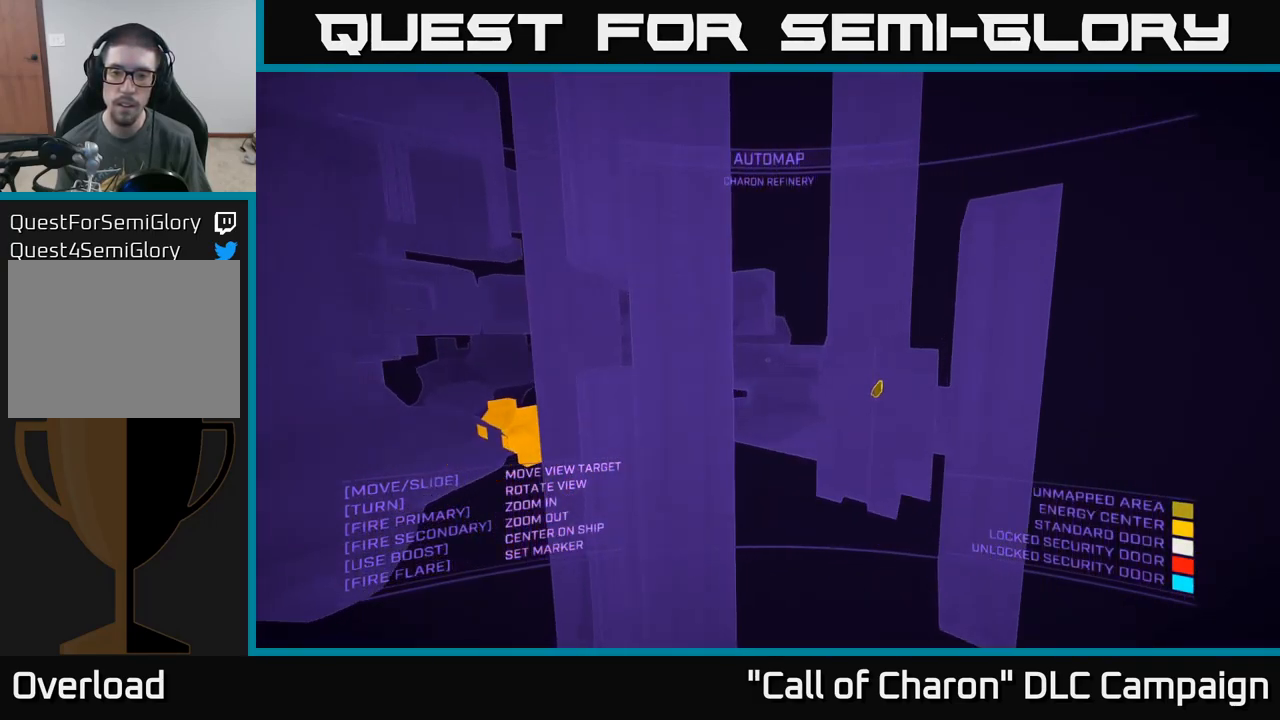
{"buttons": [], "left_stick": "center", "right_stick": "center", "events": [[134, "right_stick", "center"], [200, "SELECT", "down"], [334, "SELECT", "up"]]}
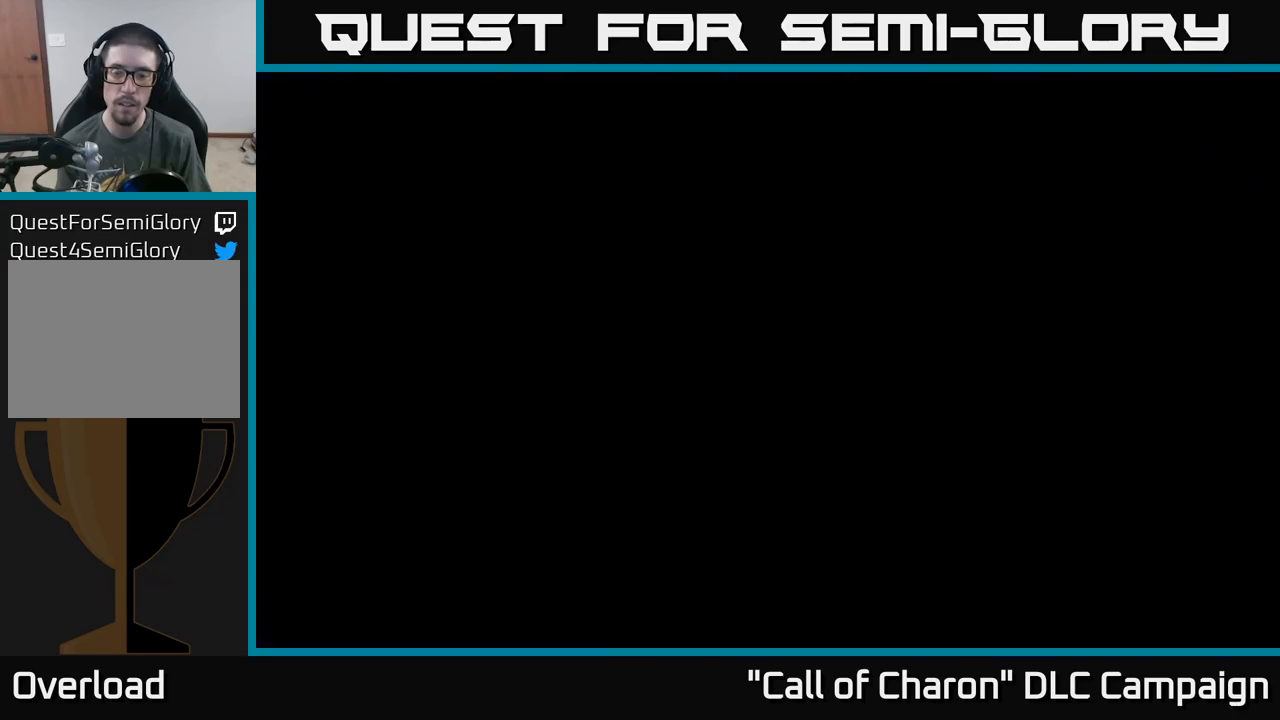
{"buttons": ["X"], "left_stick": "center", "right_stick": "center", "events": [[33, "right_stick", "right"], [83, "right_stick", "down-right"], [150, "X", "down"], [283, "left_stick", "up"], [283, "right_stick", "center"], [367, "X", "up"], [433, "left_stick", "center"], [483, "X", "down"]]}
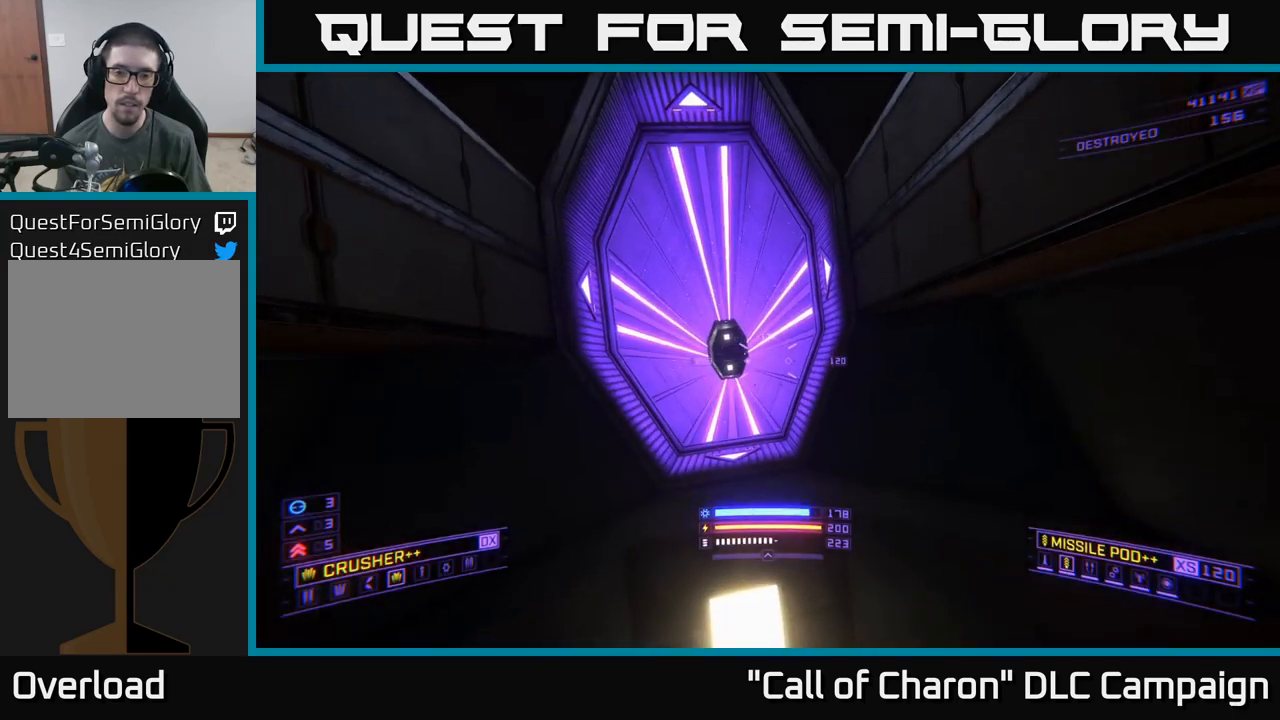
{"buttons": [], "left_stick": "left", "right_stick": "left", "events": [[150, "X", "up"], [183, "right_stick", "down-left"], [350, "left_stick", "down-left"], [433, "right_stick", "left"], [450, "left_stick", "left"]]}
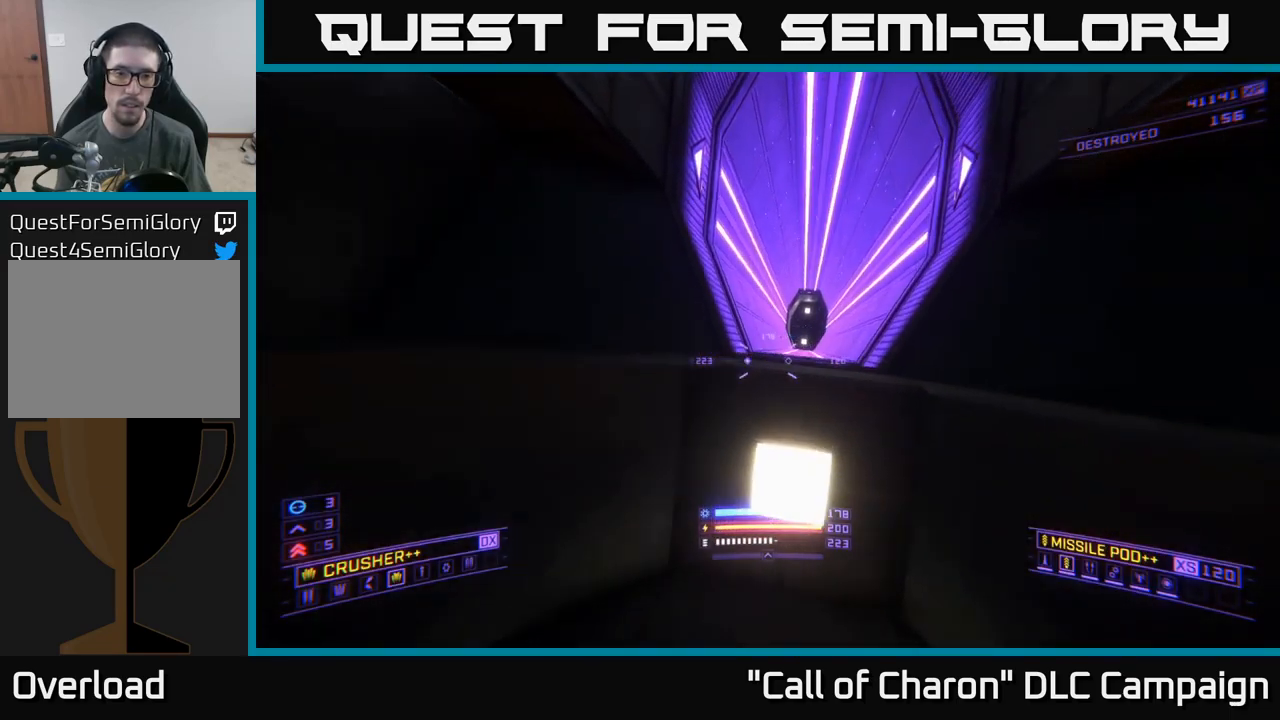
{"buttons": ["R3"], "left_stick": "center", "right_stick": "up-left", "events": [[100, "right_stick", "up-left"], [450, "left_stick", "center"], [483, "R3", "down"]]}
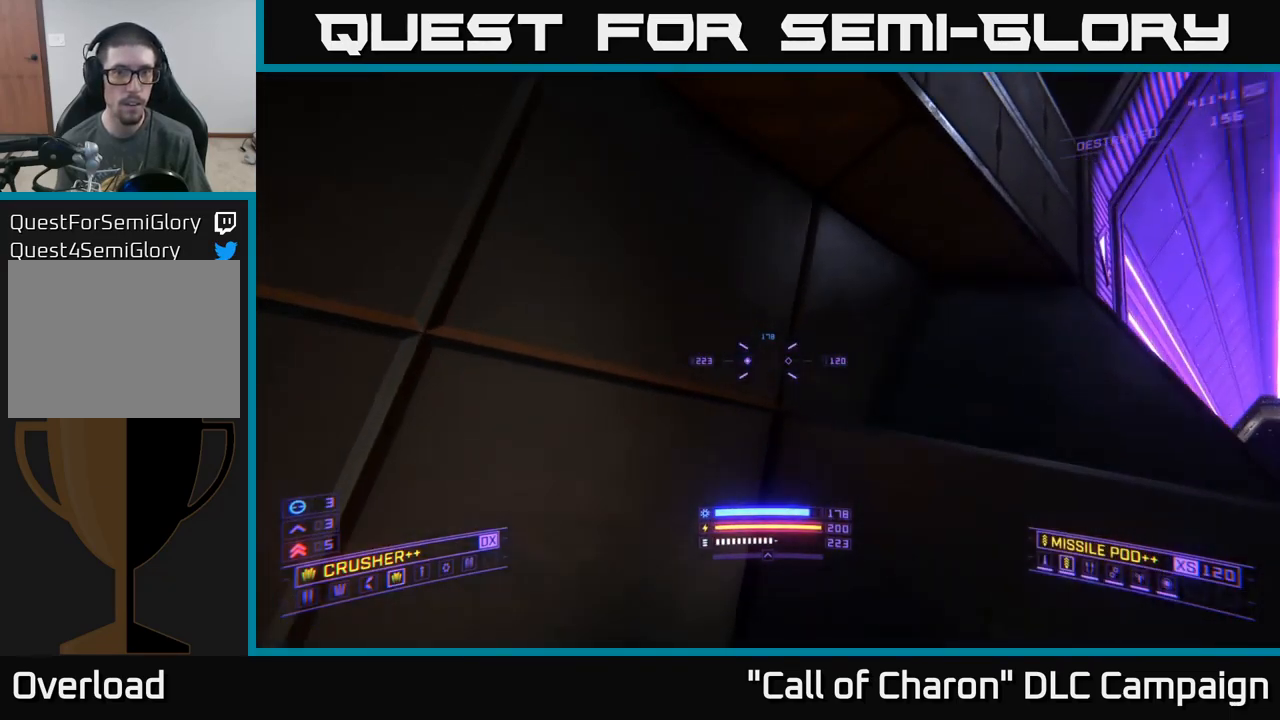
{"buttons": ["X"], "left_stick": "right", "right_stick": "up-left", "events": [[167, "left_stick", "right"], [367, "X", "down"], [467, "R3", "up"]]}
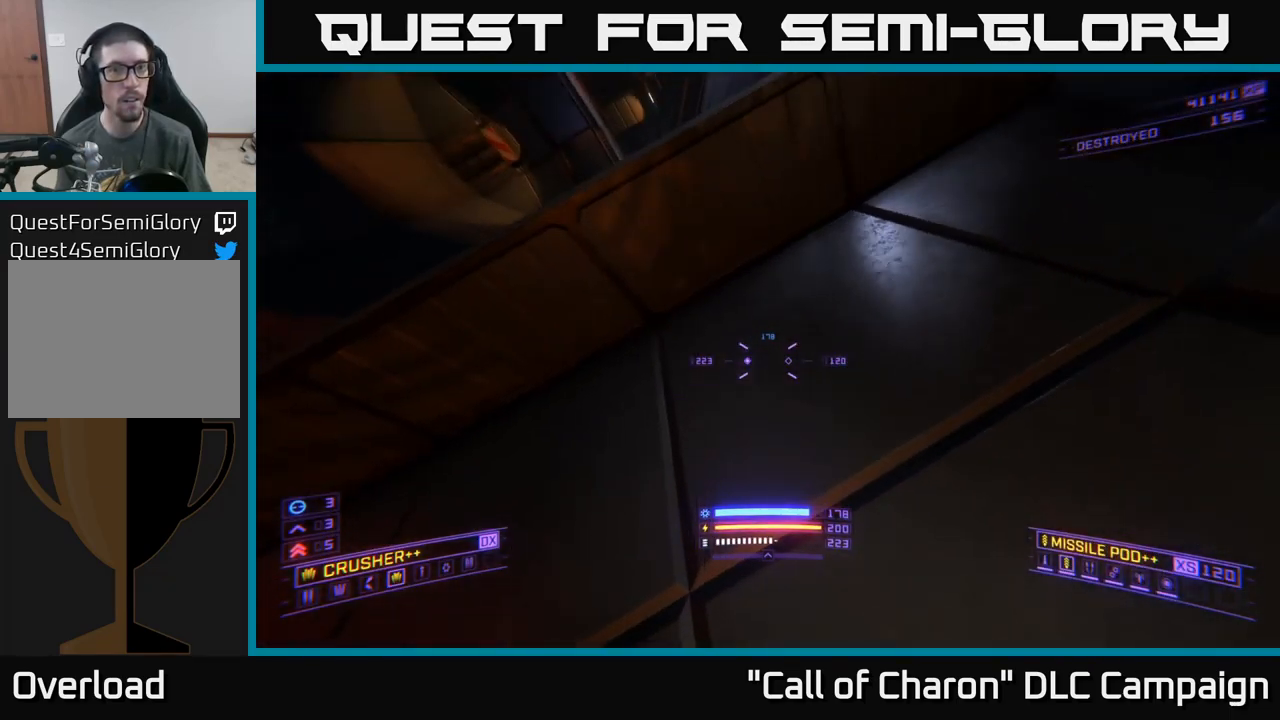
{"buttons": [], "left_stick": "up-left", "right_stick": "center", "events": [[67, "left_stick", "left"], [183, "right_stick", "left"], [233, "left_stick", "up-left"], [317, "right_stick", "center"], [333, "left_stick", "up"], [367, "X", "up"], [500, "left_stick", "up-left"]]}
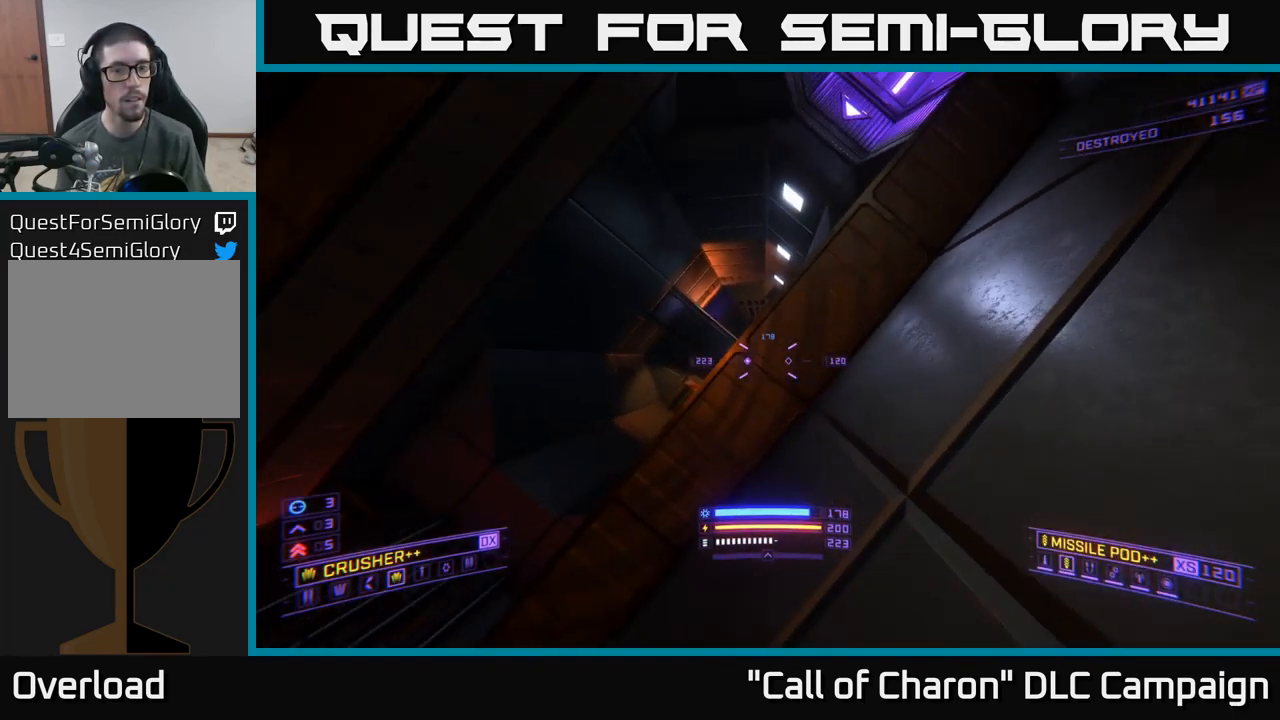
{"buttons": ["A"], "left_stick": "up", "right_stick": "up-right", "events": [[50, "R3", "down"], [233, "R3", "up"], [283, "A", "down"], [383, "left_stick", "up"], [417, "right_stick", "up-right"]]}
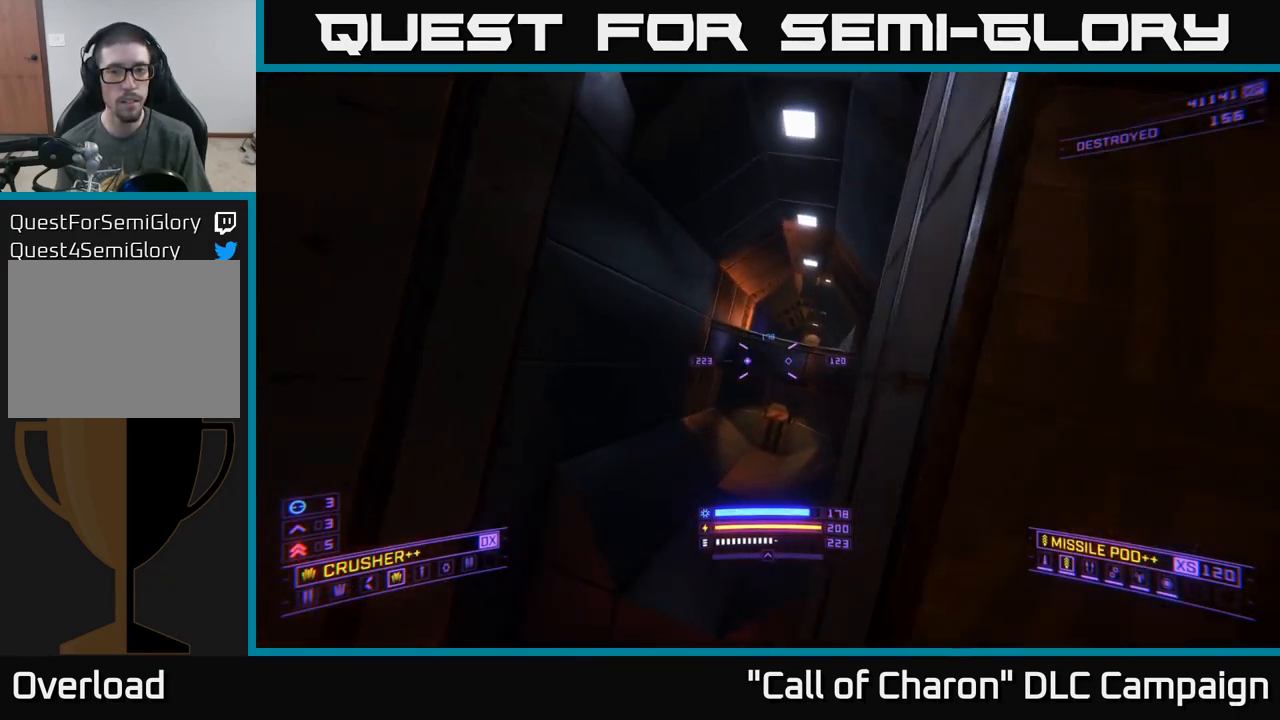
{"buttons": ["L1"], "left_stick": "up", "right_stick": "center", "events": [[117, "A", "up"], [133, "right_stick", "center"], [183, "L1", "down"], [300, "right_stick", "up-right"], [450, "right_stick", "center"]]}
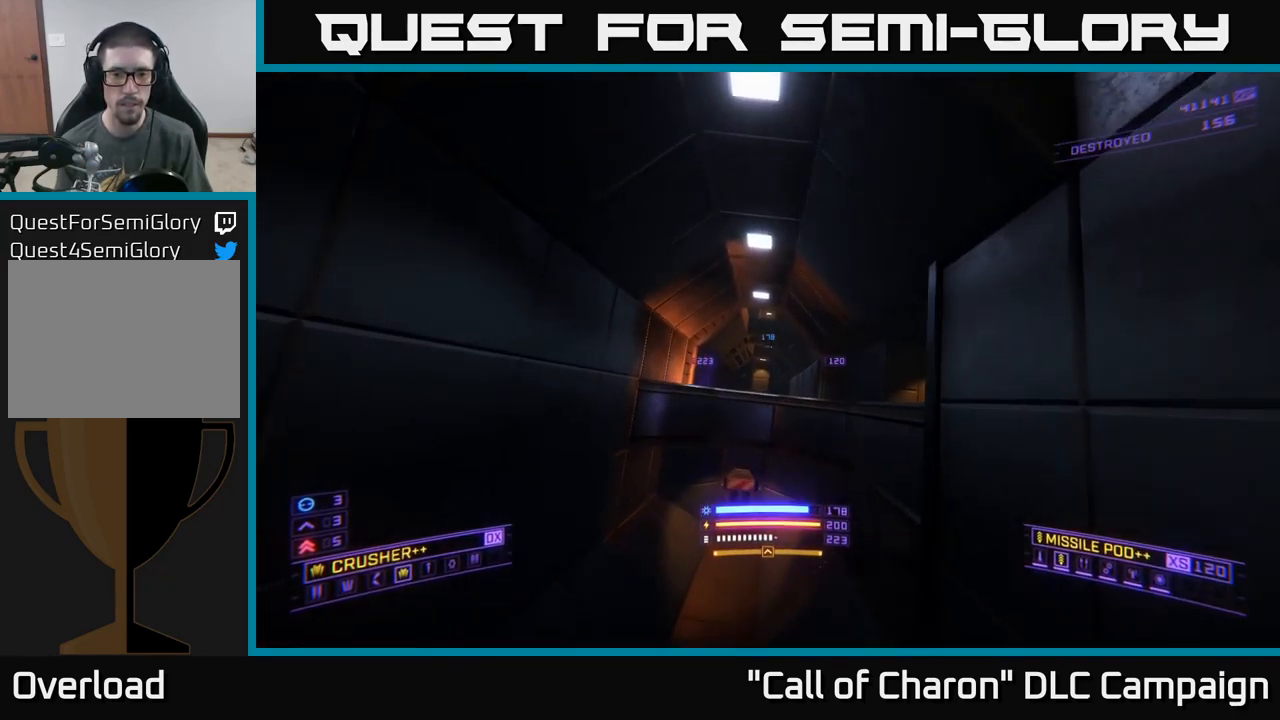
{"buttons": ["L1"], "left_stick": "up", "right_stick": "center", "events": [[117, "X", "down"], [250, "X", "up"]]}
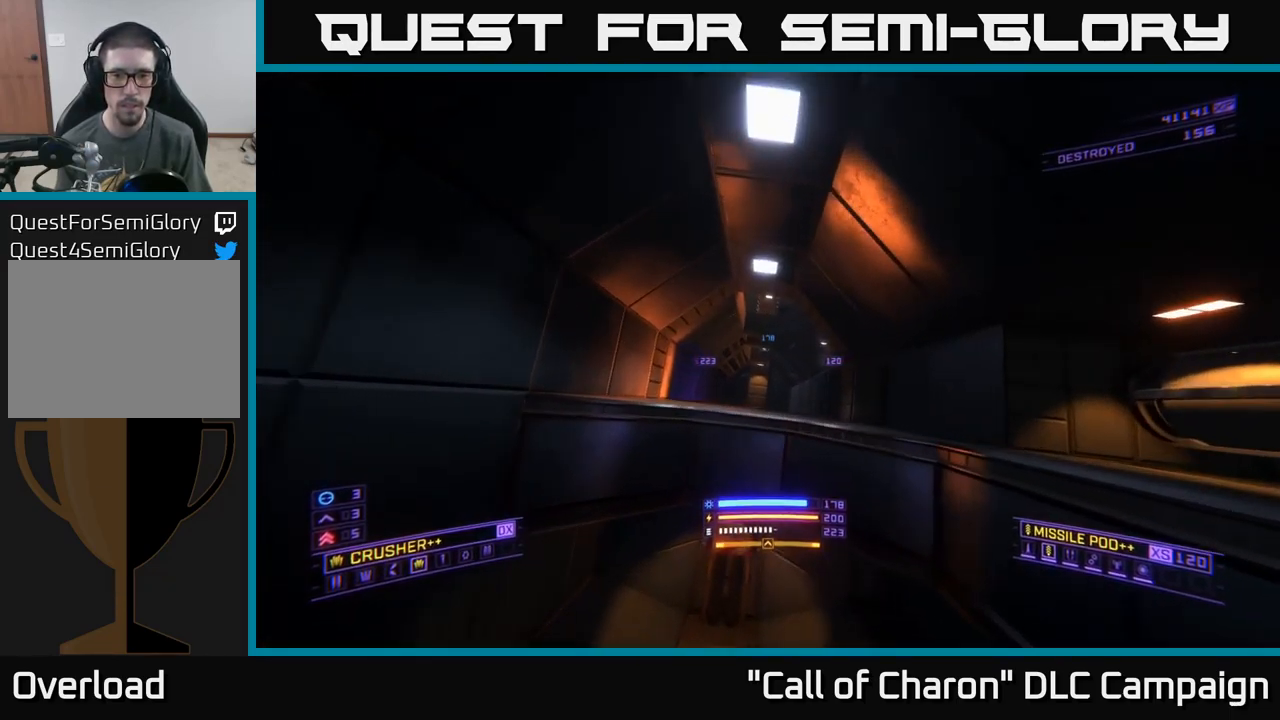
{"buttons": ["L1"], "left_stick": "up", "right_stick": "center", "events": [[100, "R3", "down"], [183, "R3", "up"]]}
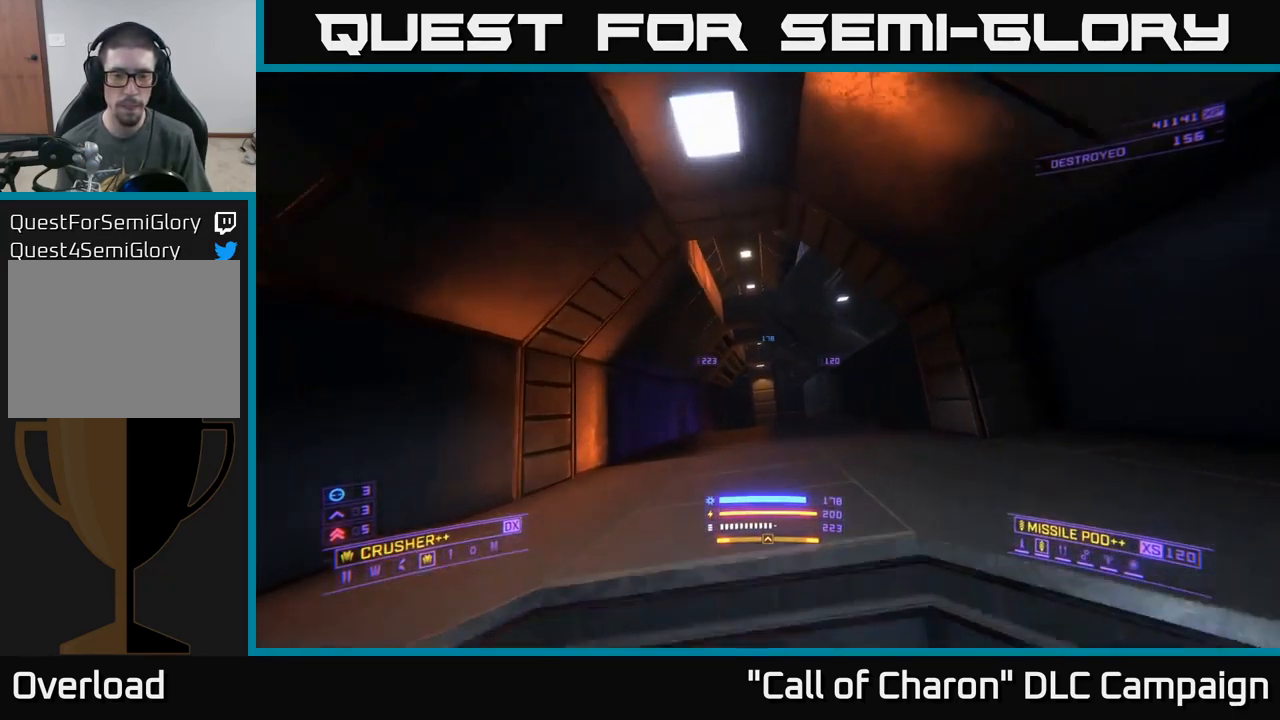
{"buttons": ["L1"], "left_stick": "up", "right_stick": "right", "events": [[50, "right_stick", "down"], [200, "right_stick", "center"], [300, "L3", "down"], [433, "L3", "up"], [449, "right_stick", "right"]]}
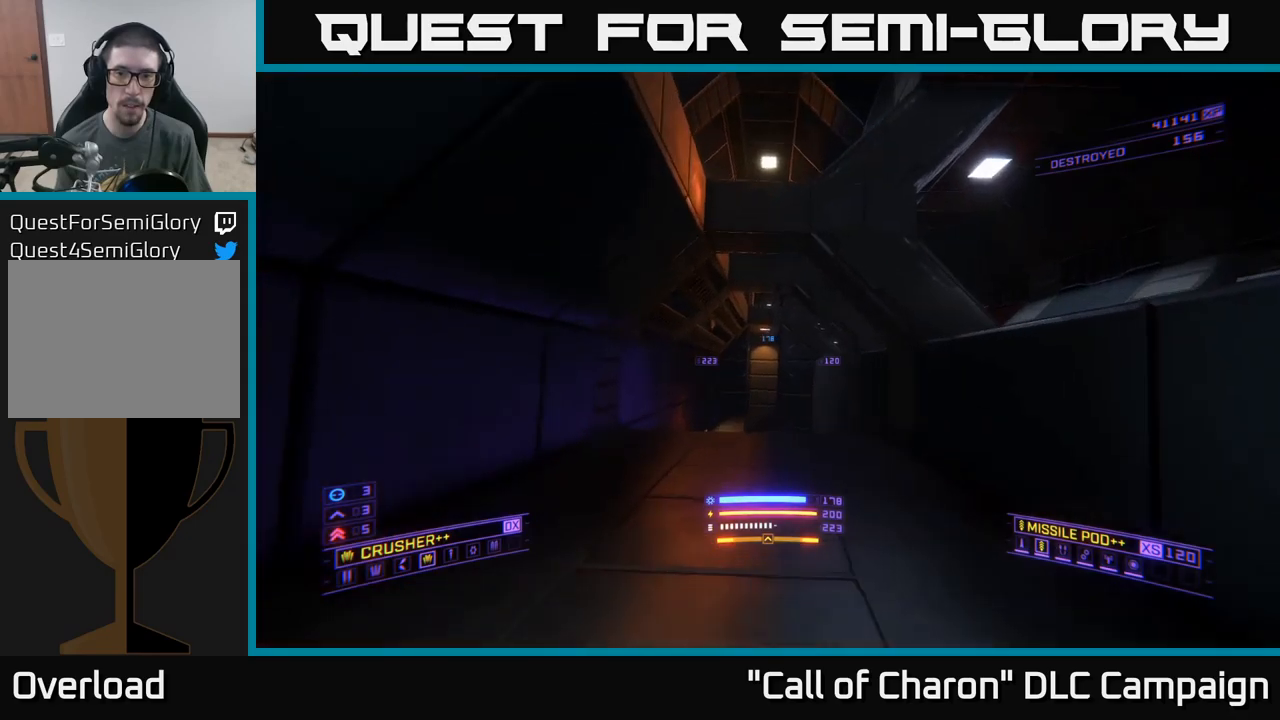
{"buttons": ["A"], "left_stick": "up-right", "right_stick": "down-left", "events": [[17, "L1", "up"], [83, "left_stick", "right"], [217, "A", "down"], [383, "right_stick", "down"], [467, "left_stick", "up-right"], [500, "right_stick", "down-left"]]}
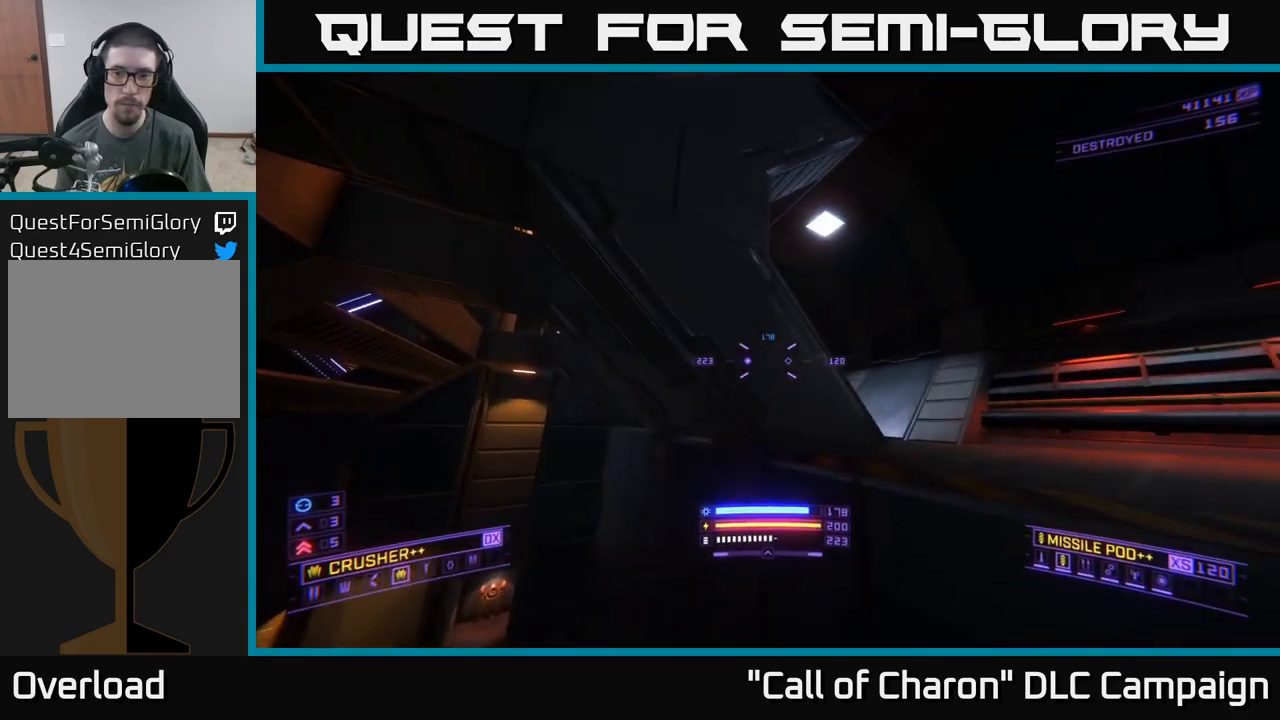
{"buttons": ["L1"], "left_stick": "up", "right_stick": "up-left", "events": [[17, "A", "up"], [67, "L1", "down"], [317, "left_stick", "up"], [333, "X", "down"], [333, "right_stick", "left"], [400, "X", "up"], [467, "right_stick", "up-left"]]}
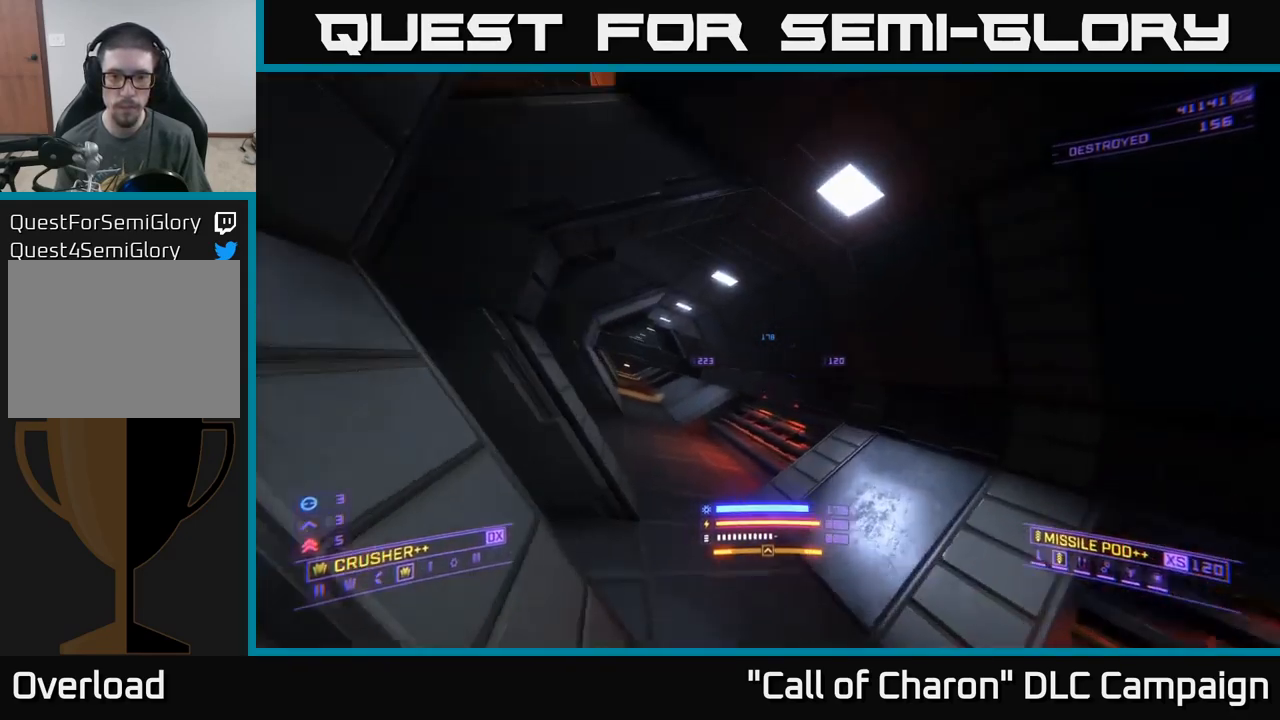
{"buttons": ["L1"], "left_stick": "up", "right_stick": "center", "events": [[150, "right_stick", "left"], [200, "left_stick", "up-left"], [283, "right_stick", "center"], [333, "left_stick", "up"]]}
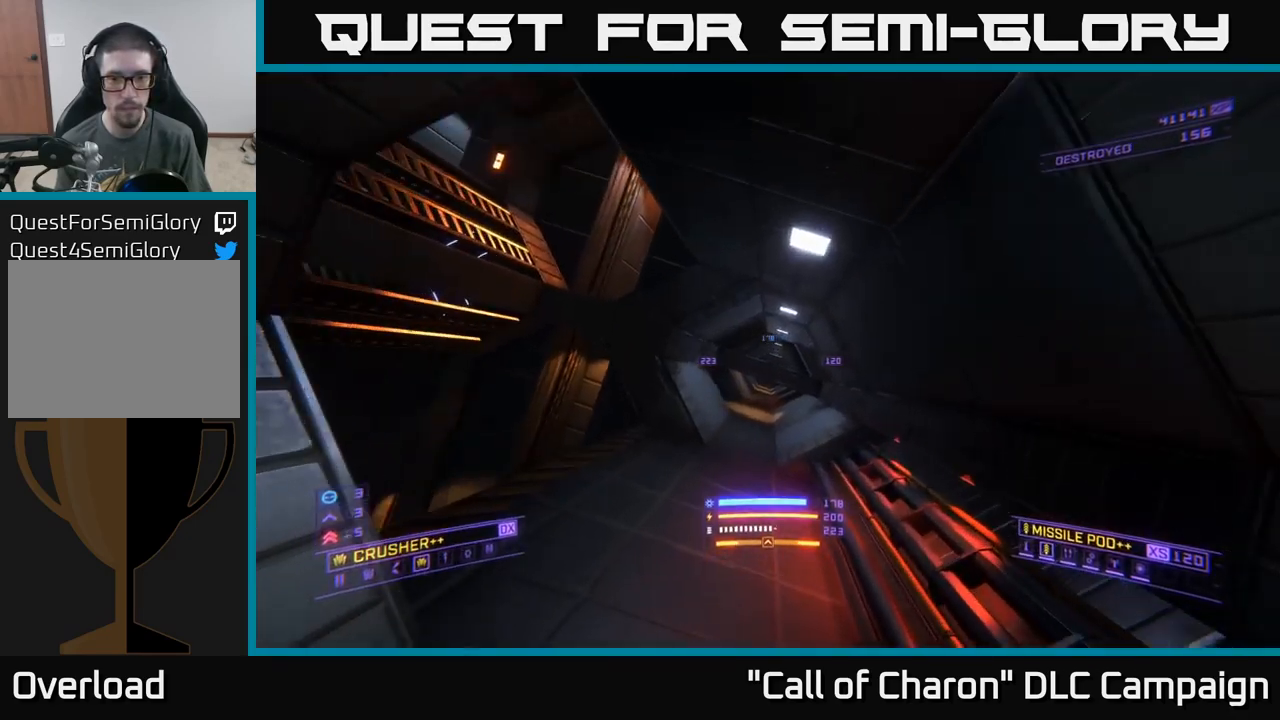
{"buttons": ["L1"], "left_stick": "up", "right_stick": "center", "events": [[50, "right_stick", "down-right"], [150, "R3", "down"], [233, "R3", "up"], [233, "X", "down"], [233, "right_stick", "center"], [333, "X", "up"]]}
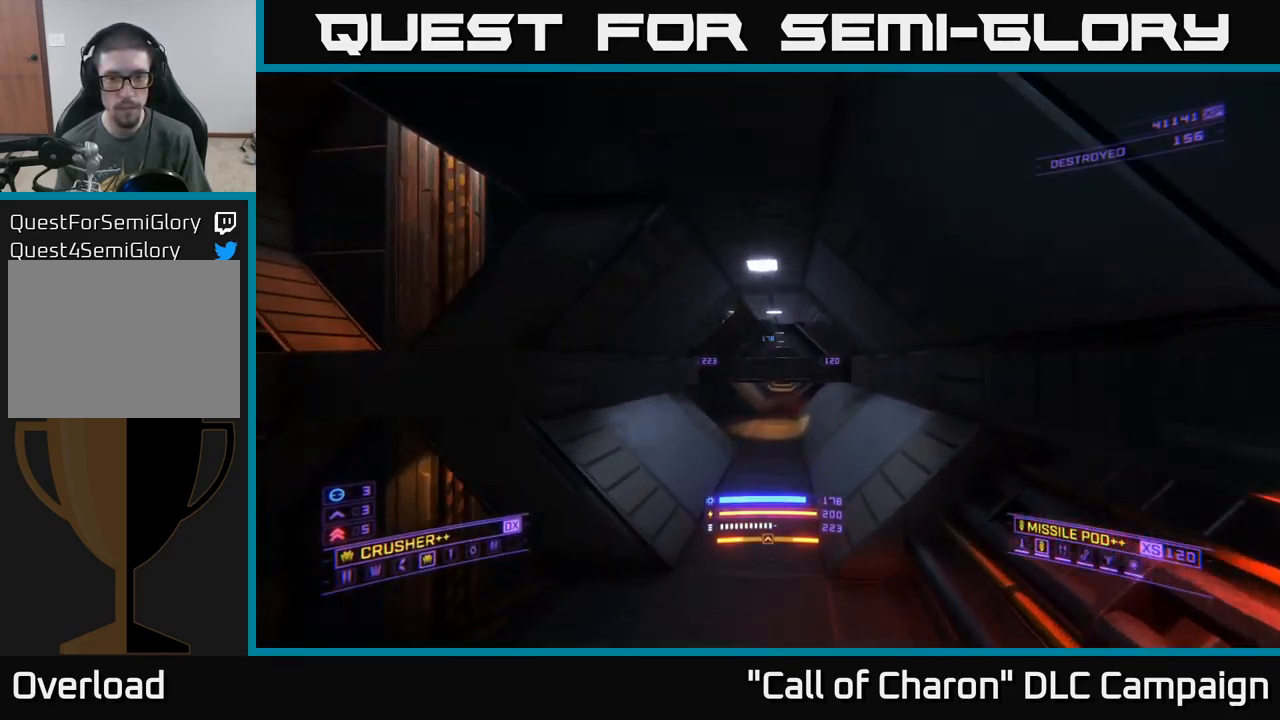
{"buttons": ["L1"], "left_stick": "up", "right_stick": "center", "events": [[150, "A", "down"], [450, "A", "up"]]}
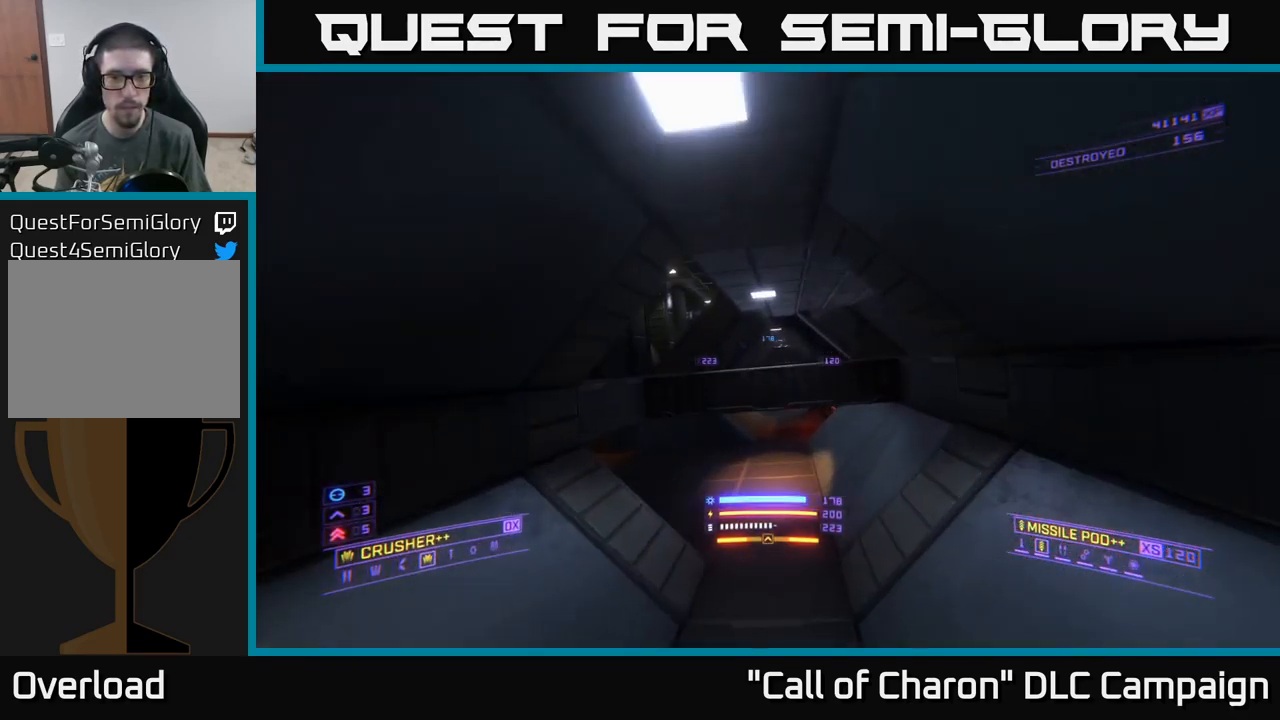
{"buttons": ["L1"], "left_stick": "up-left", "right_stick": "left", "events": [[300, "right_stick", "left"], [350, "left_stick", "up-left"]]}